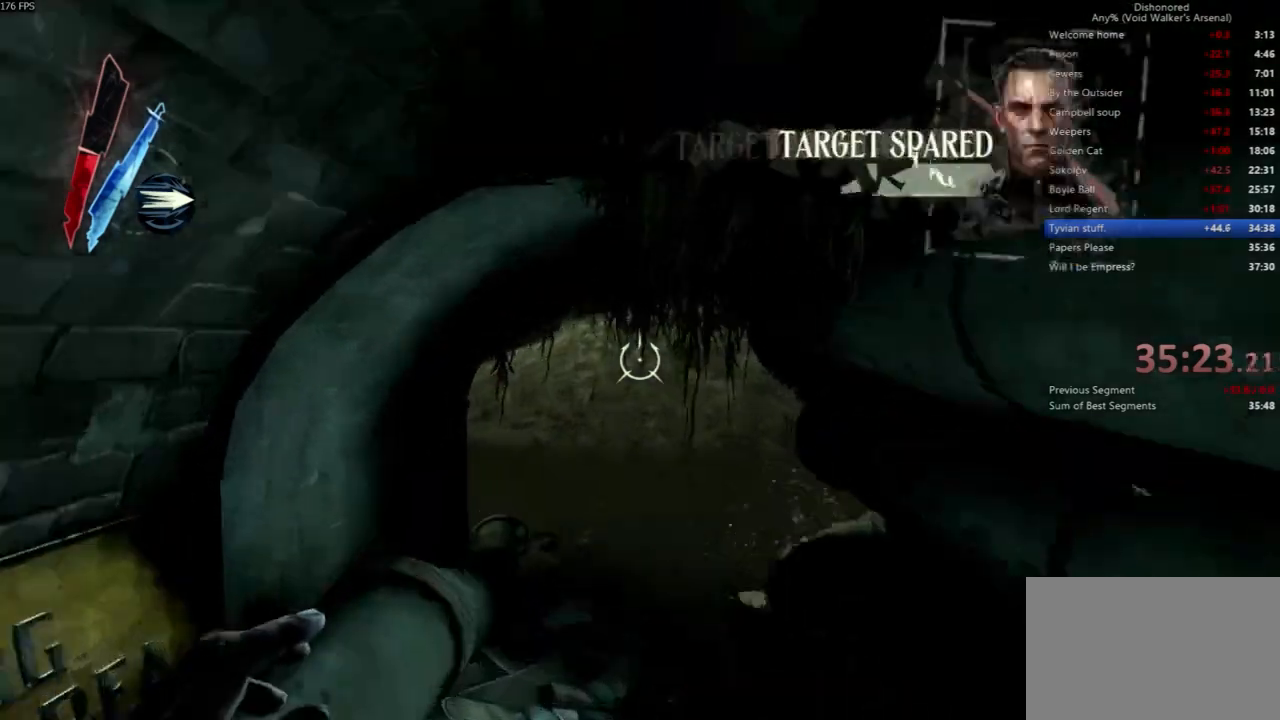
Gameplay with keyboard and mouse; each line is a JSON object with the keys and mouse buttons held at the frame after it. "events" lists presses ("down") and releases ("up") of "4", "5", "a", "alt", "c", "ctrl", "d", "e", "escape", "f", "q", "r", "s", "shift", "space", "tab", "v", "w", "x", "z", "mouse_left", "mouse_middle", "mouse_right", "mouse_wheel_up" and "mouse_wheel_down" between this image and that frame as [ms after this image, input, new state], when the widget could be followed in between. "mouse_left", "mouse_middle", "mouse_right", "mouse_wheel_up", "mouse_wheel_down" = the "left", "middle", "right", "wheel_up", "wheel_down" buttons of the "mouse" list. No other keys are recorded. Not read: mouse_move.
{"keys": ["shift", "w"], "mouse": [], "events": []}
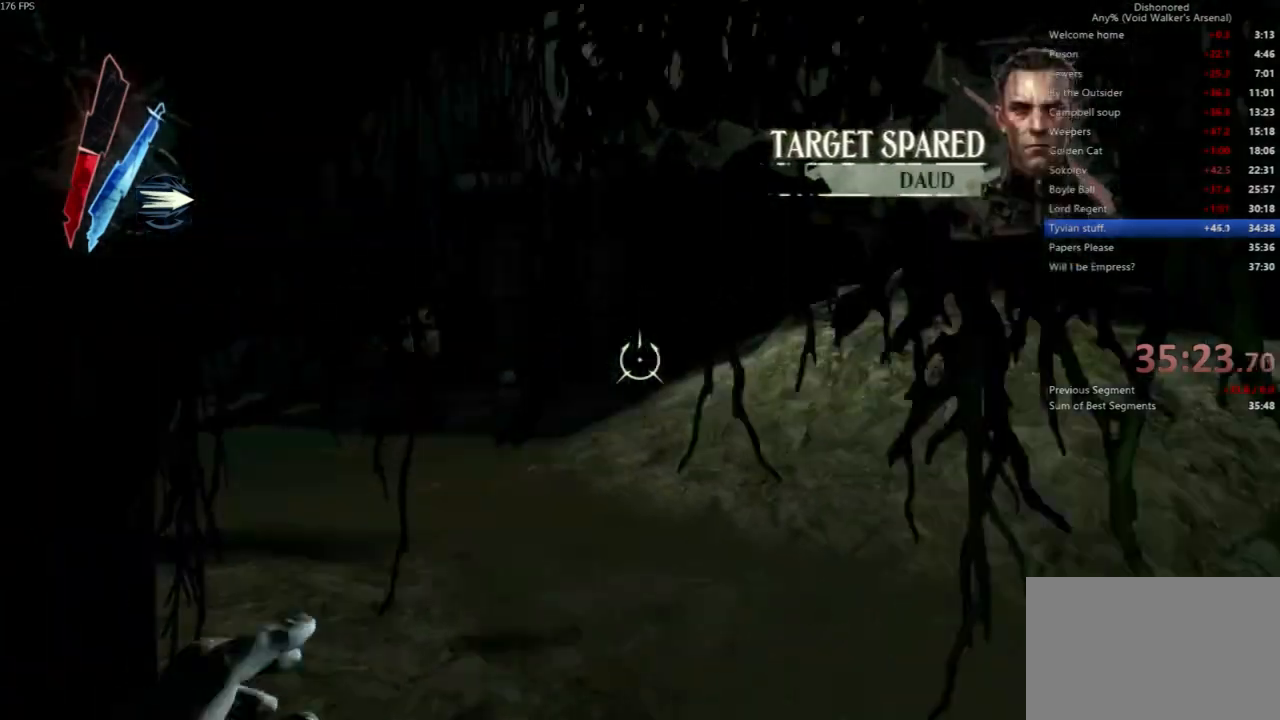
{"keys": ["shift", "w"], "mouse": [], "events": [[100, "d", "down"], [367, "d", "up"]]}
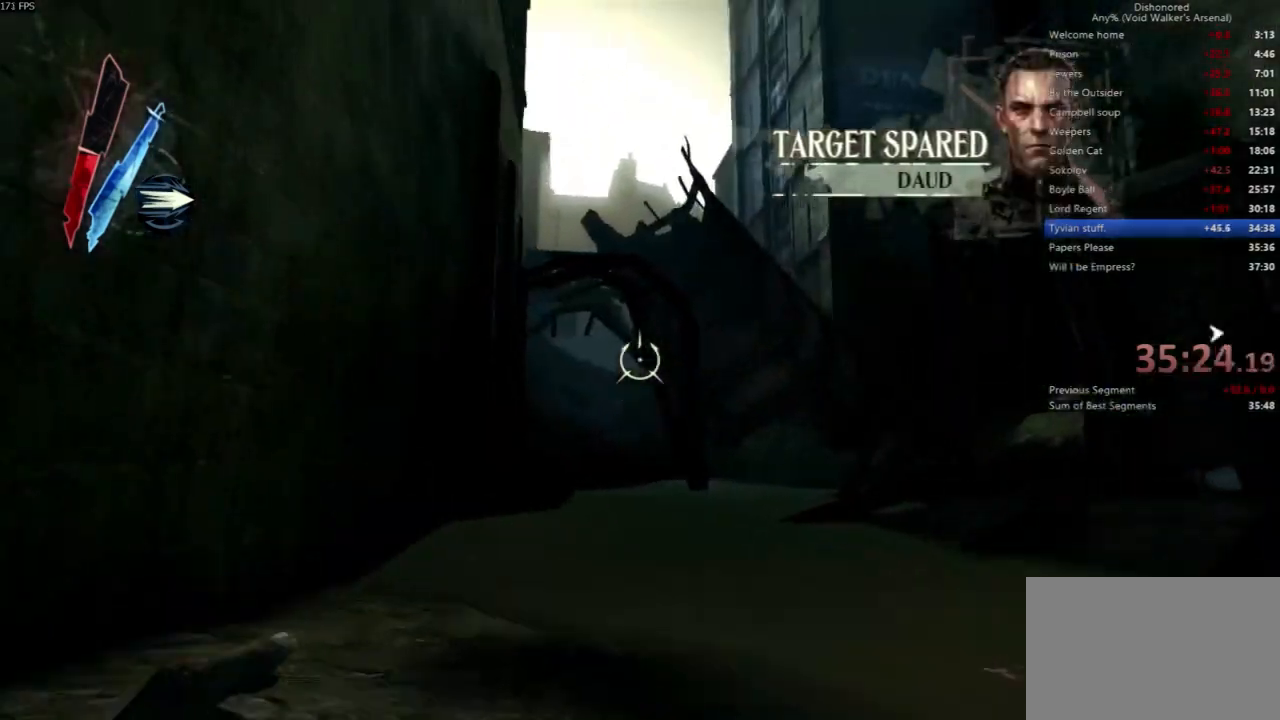
{"keys": ["shift", "w"], "mouse": ["right"], "events": [[200, "mouse_right", "down"]]}
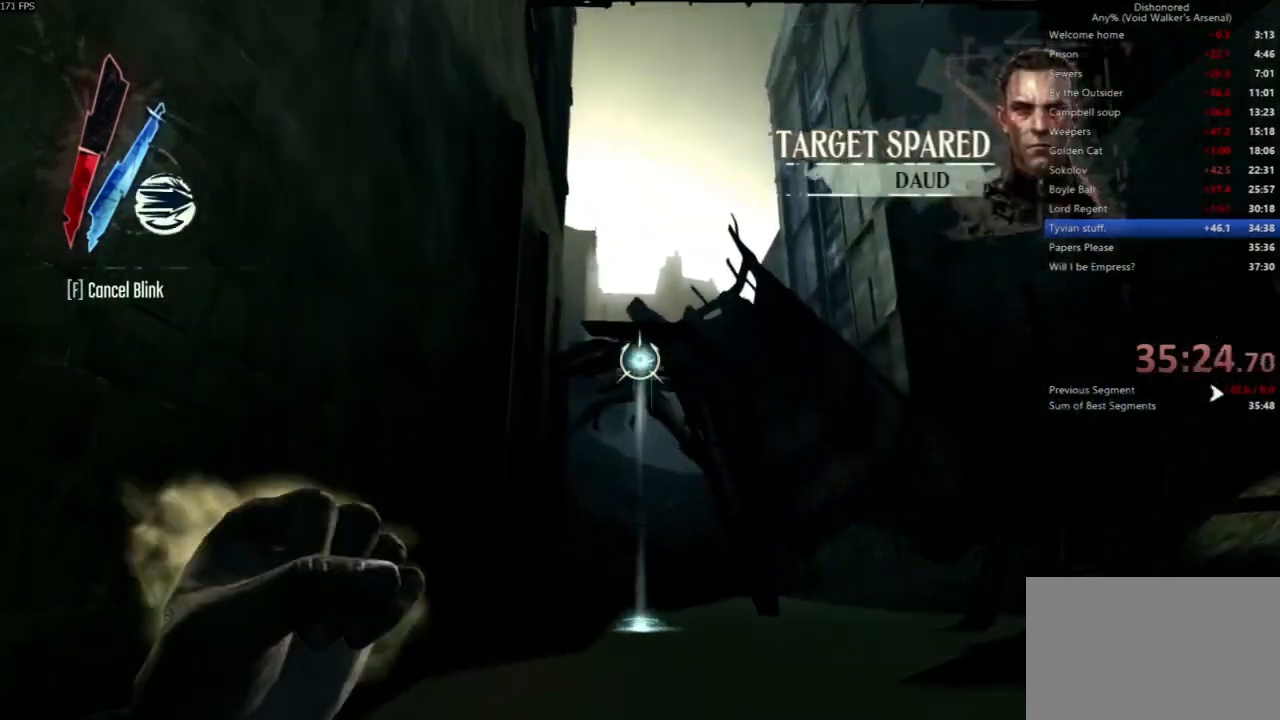
{"keys": ["space"], "mouse": ["right"], "events": [[200, "w", "up"], [300, "space", "down"], [333, "shift", "up"]]}
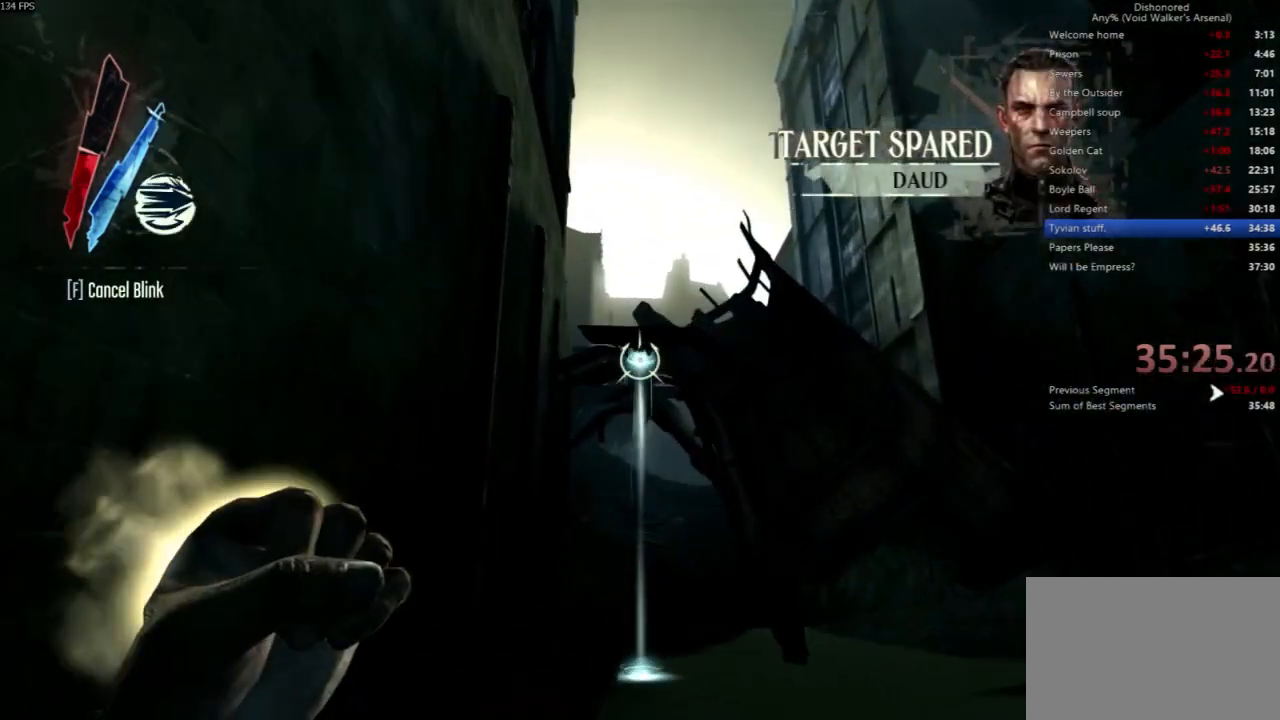
{"keys": ["space"], "mouse": [], "events": [[500, "mouse_right", "up"]]}
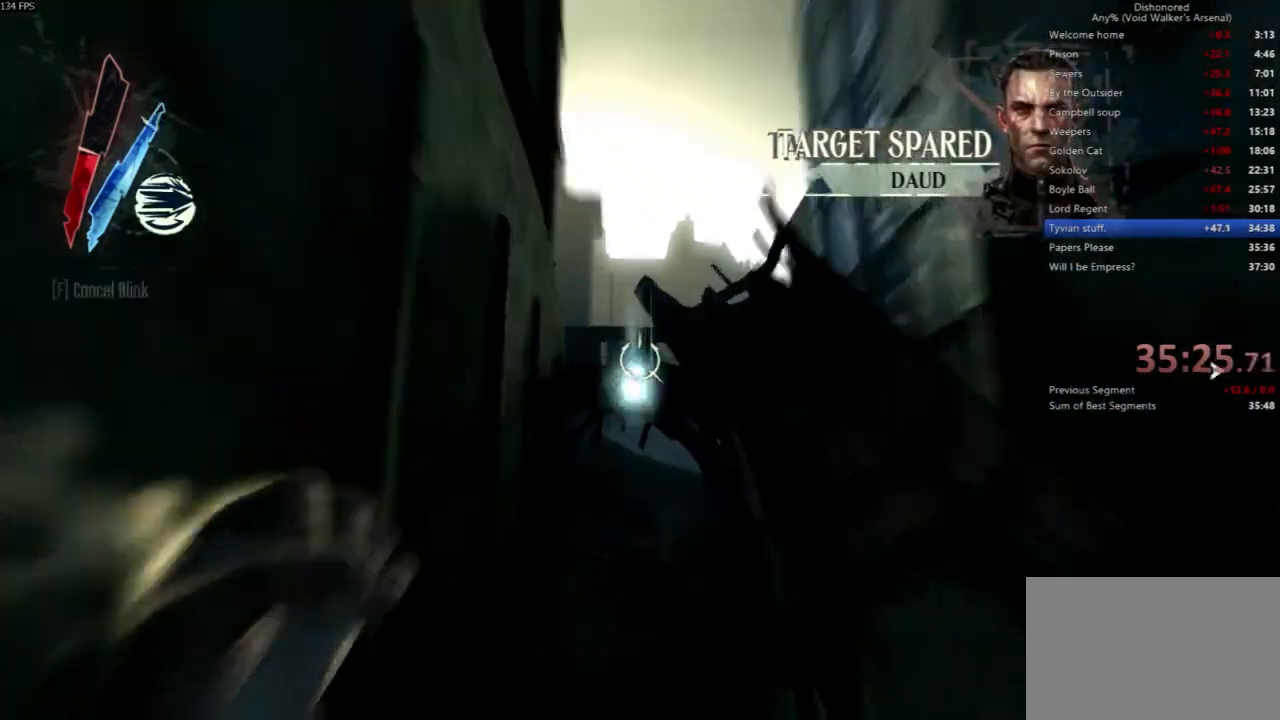
{"keys": [], "mouse": []}
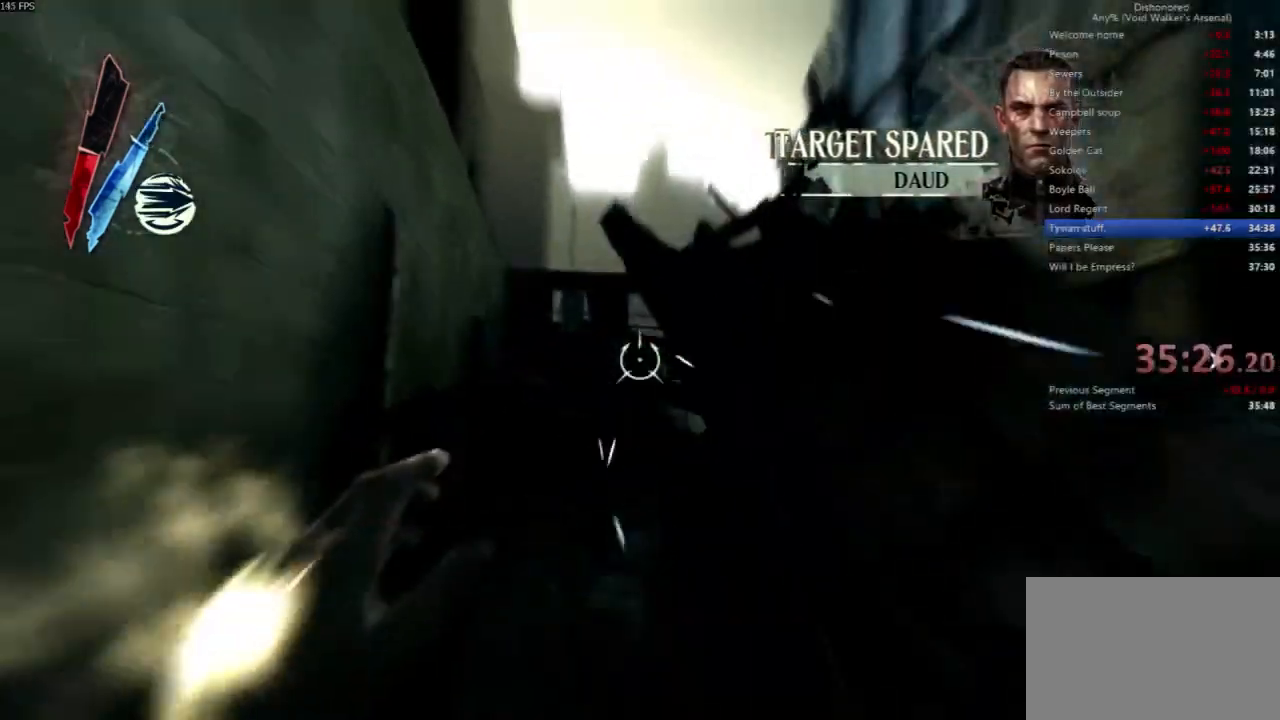
{"keys": ["shift", "space", "w"], "mouse": [], "events": [[67, "w", "down"], [133, "shift", "down"], [167, "d", "down"], [433, "d", "up"], [500, "space", "down"]]}
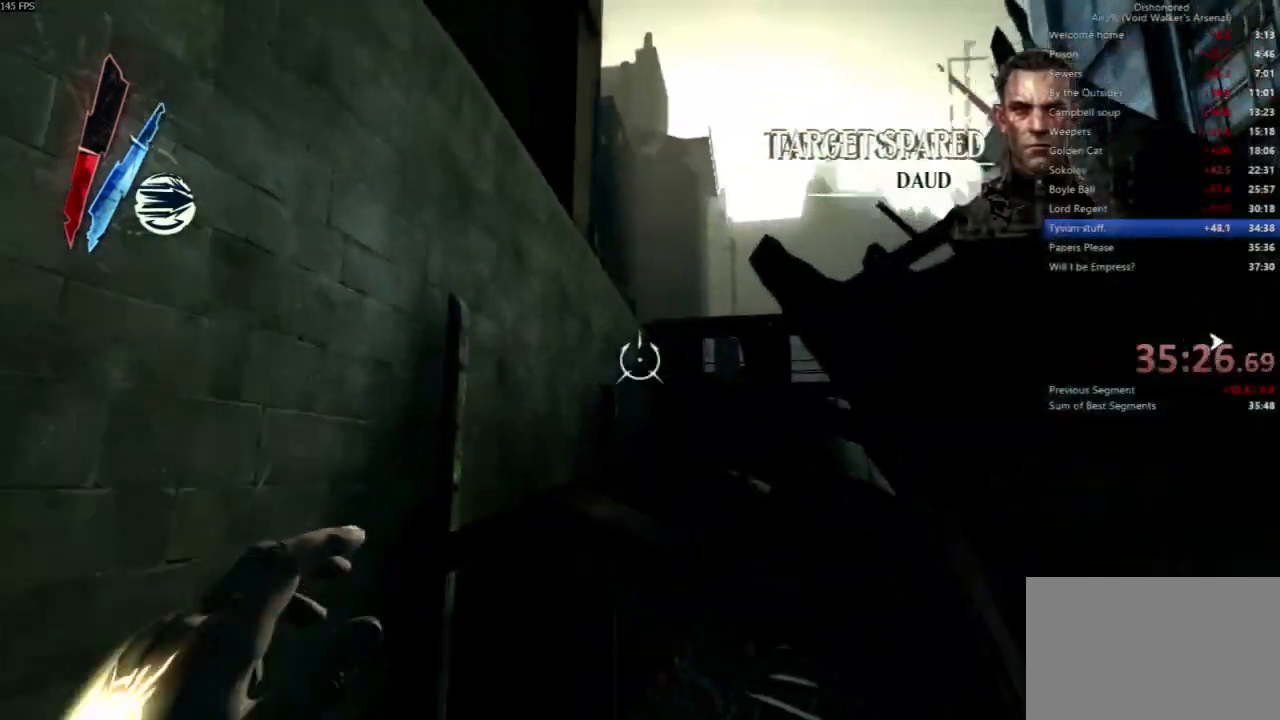
{"keys": ["shift", "space", "w"], "mouse": ["right"], "events": [[500, "mouse_right", "down"]]}
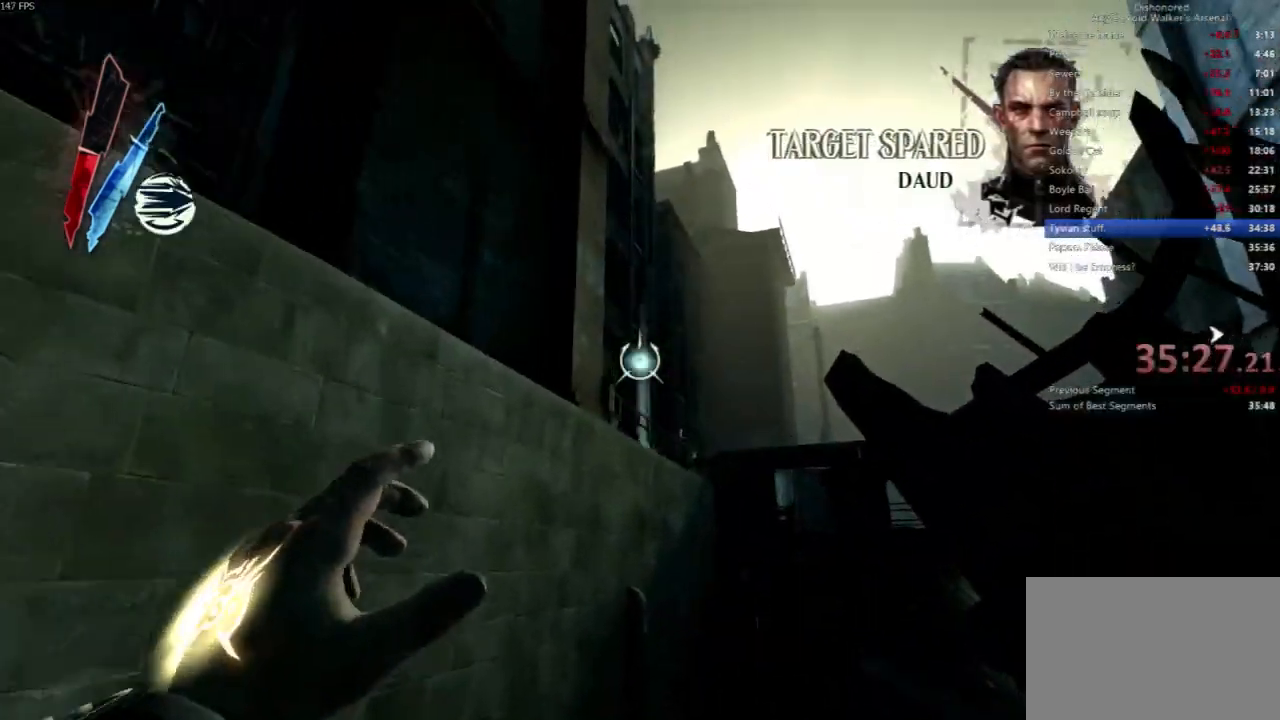
{"keys": ["a", "shift", "w"], "mouse": [], "events": [[67, "space", "up"], [100, "mouse_right", "up"], [367, "a", "down"]]}
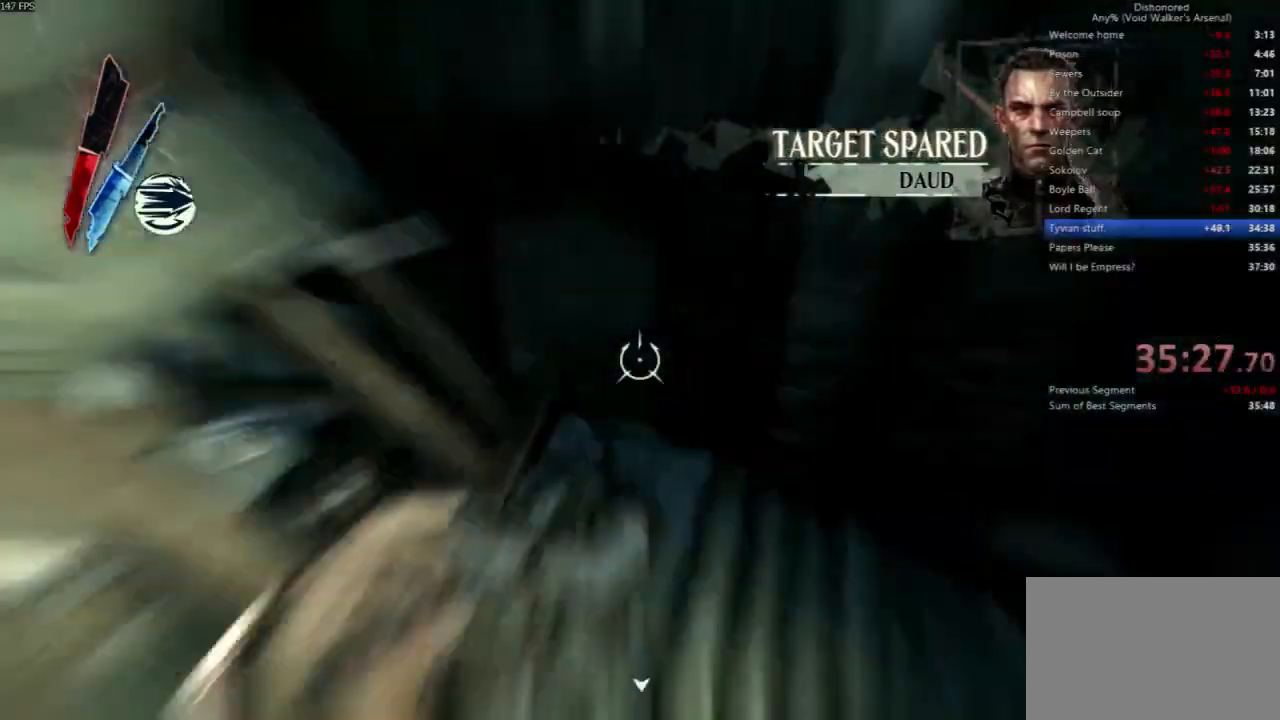
{"keys": ["a", "shift", "w"], "mouse": [], "events": []}